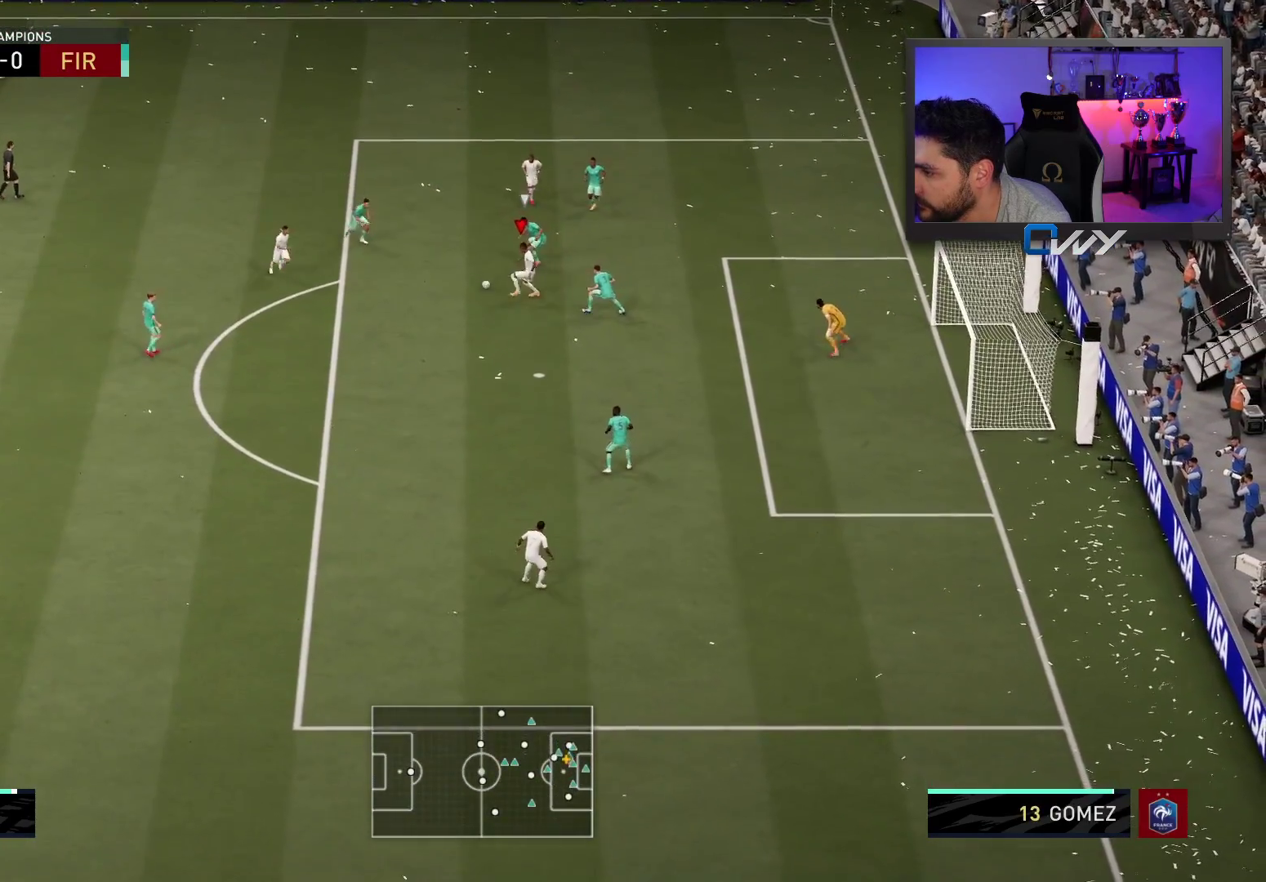
Gameplay with a controller (PlayStation layout); each line is a JSON object with the inputs held at the frame after it. "events" lists button and stick changes between this image and that frame as [ms after this image, input, new state], when the widget could be followed in between. Not read: L1 R1.
{"buttons": ["L3"], "left_stick": "down", "right_stick": "center", "events": [[167, "left_stick", "down"], [250, "right_stick", "up-right"], [317, "right_stick", "center"]]}
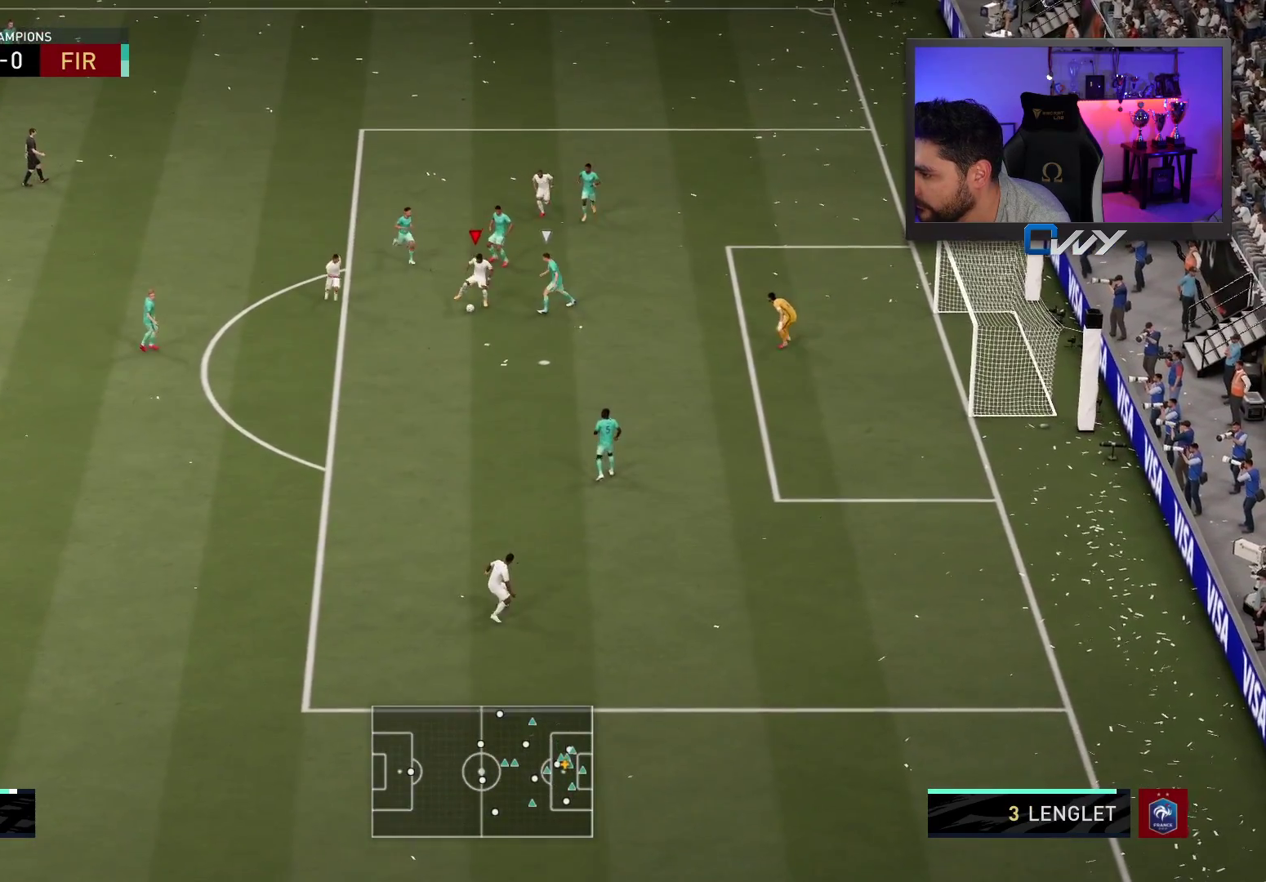
{"buttons": ["L3"], "left_stick": "down-right", "right_stick": "center", "events": [[183, "left_stick", "down-right"], [217, "CIRCLE", "down"], [417, "CIRCLE", "up"]]}
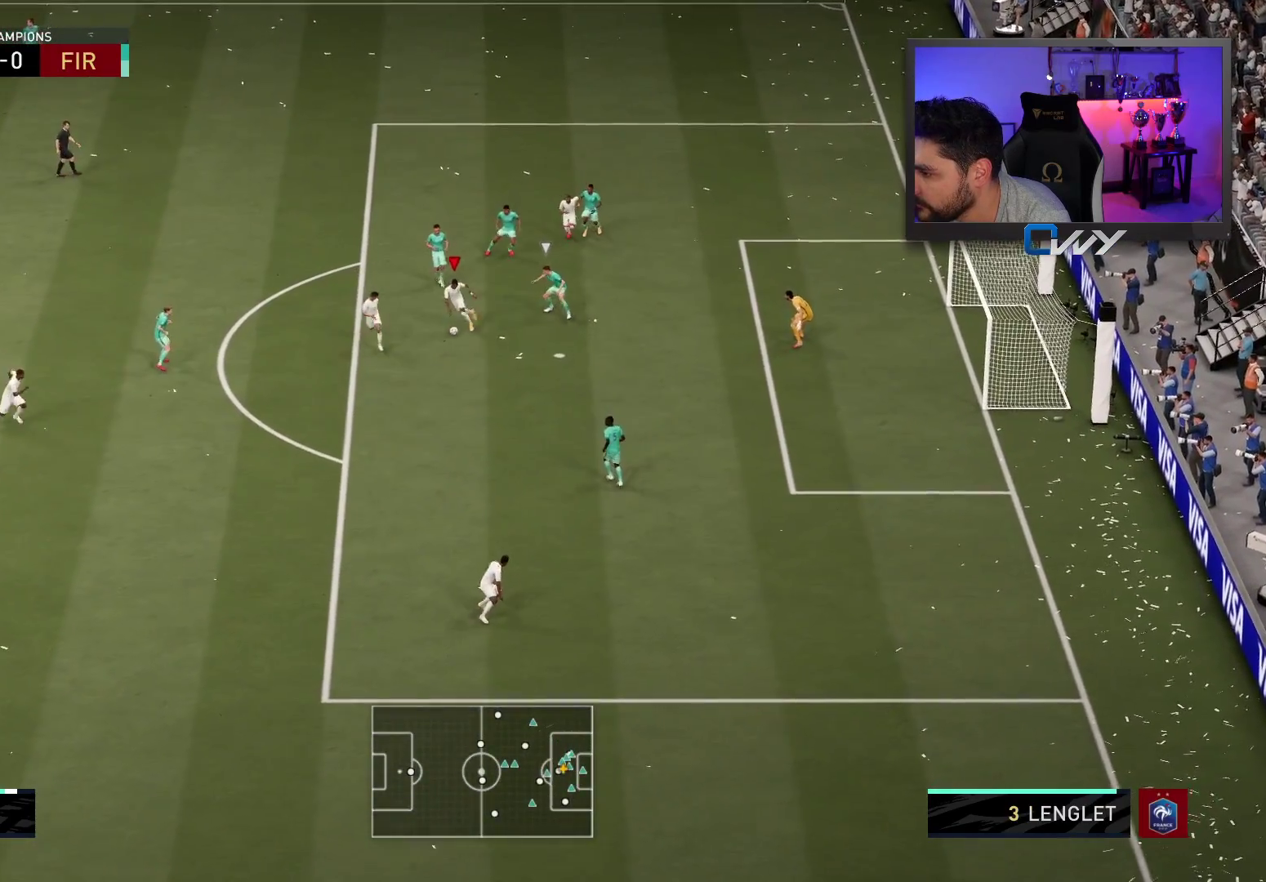
{"buttons": ["L3"], "left_stick": "down-right", "right_stick": "center", "events": []}
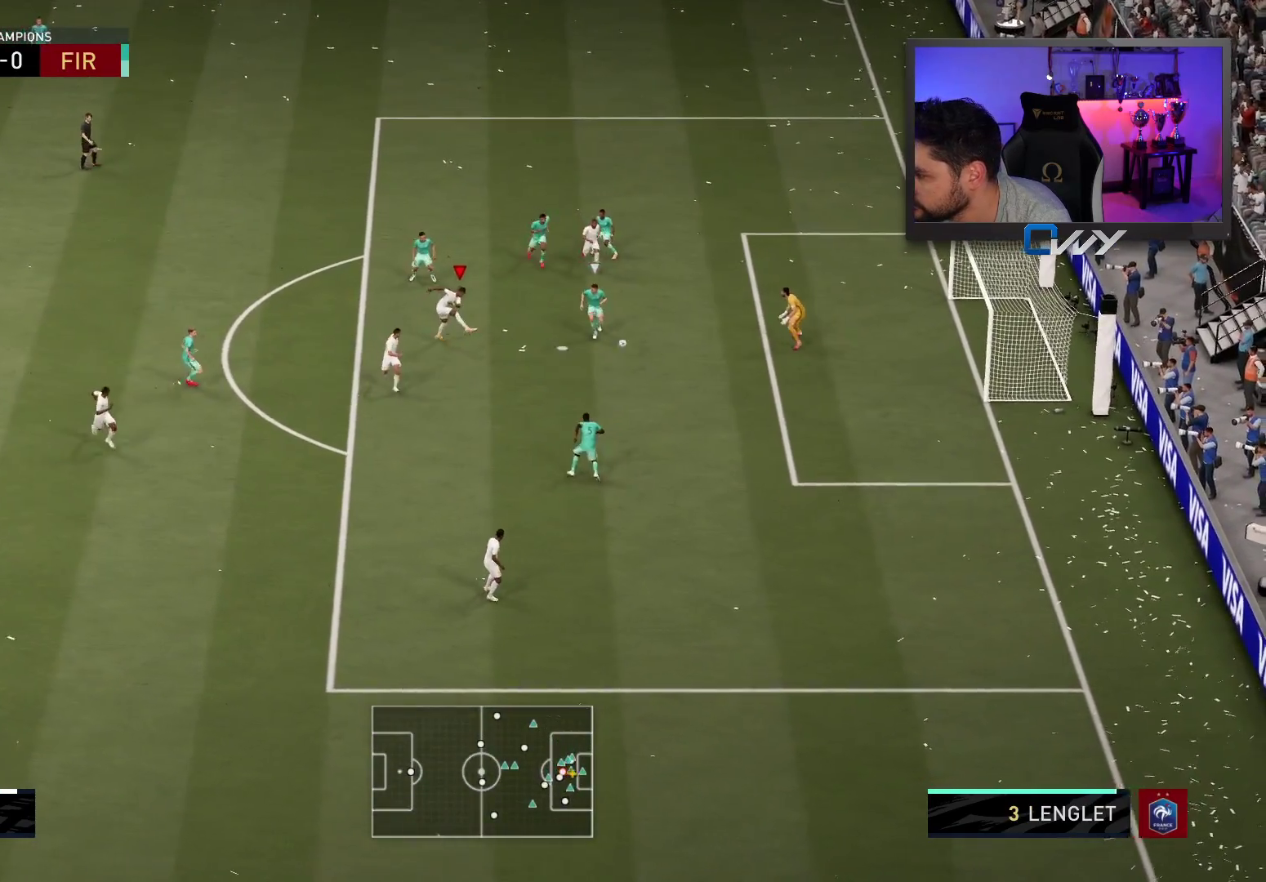
{"buttons": ["L3"], "left_stick": "down-right", "right_stick": "center", "events": []}
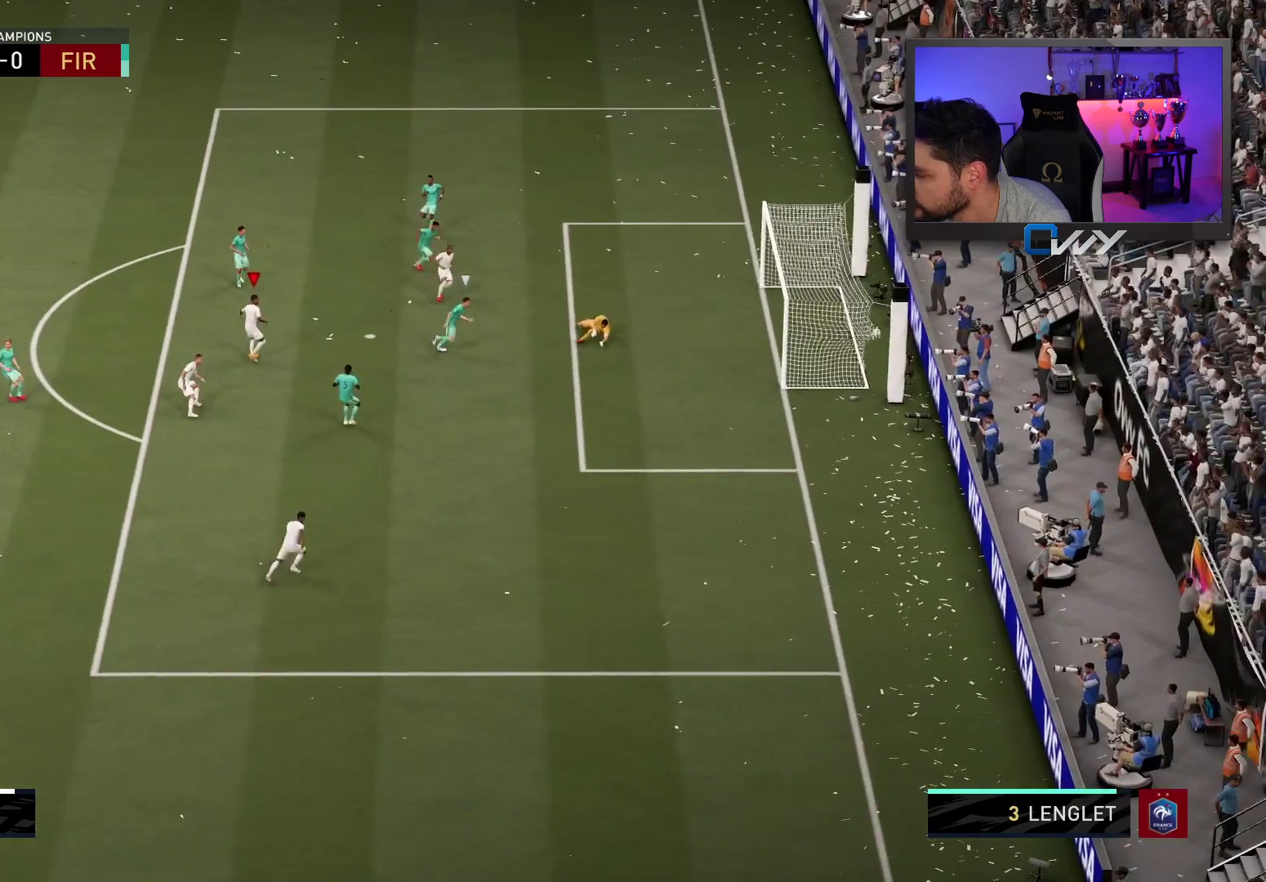
{"buttons": [], "left_stick": "center", "right_stick": "center", "events": [[150, "L3", "up"], [200, "left_stick", "center"]]}
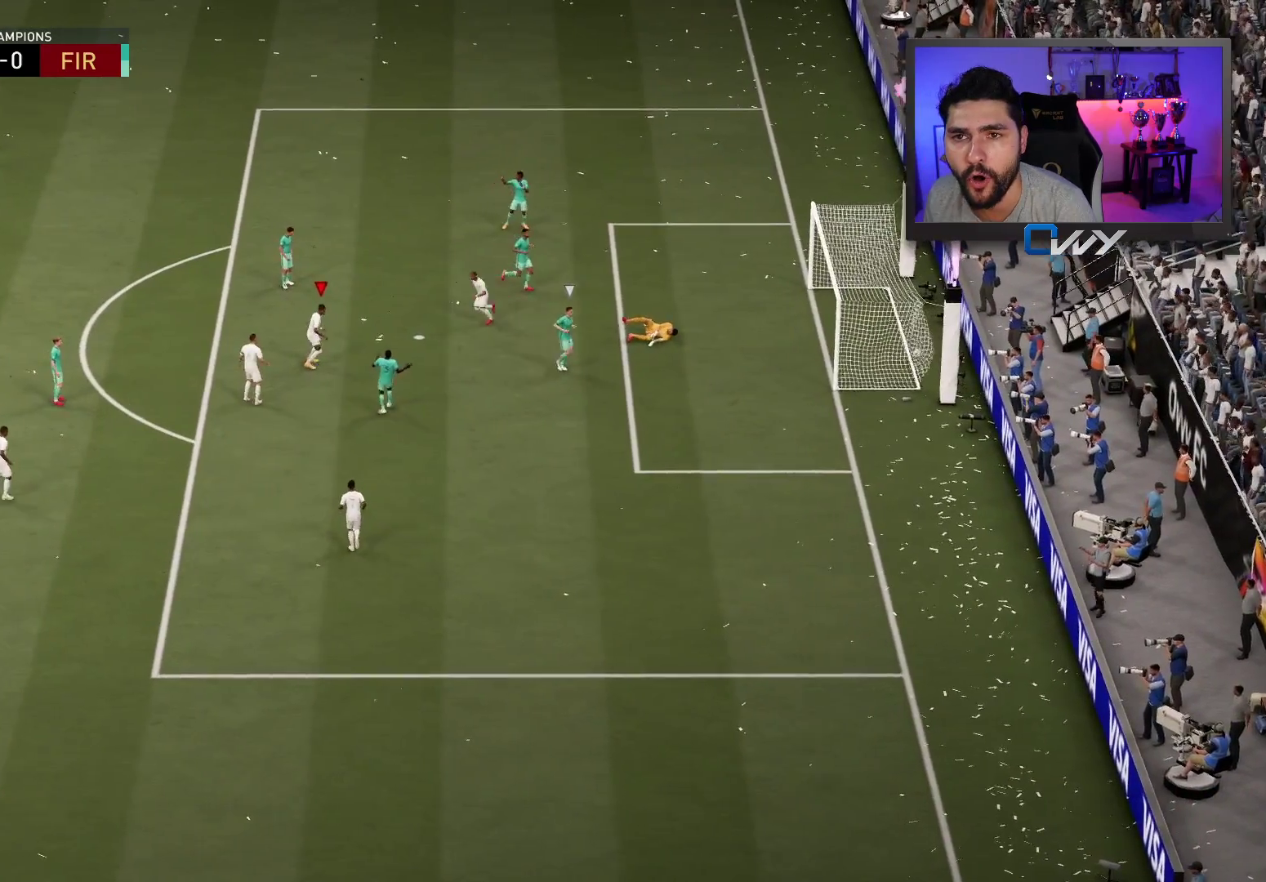
{"buttons": [], "left_stick": "center", "right_stick": "center", "events": []}
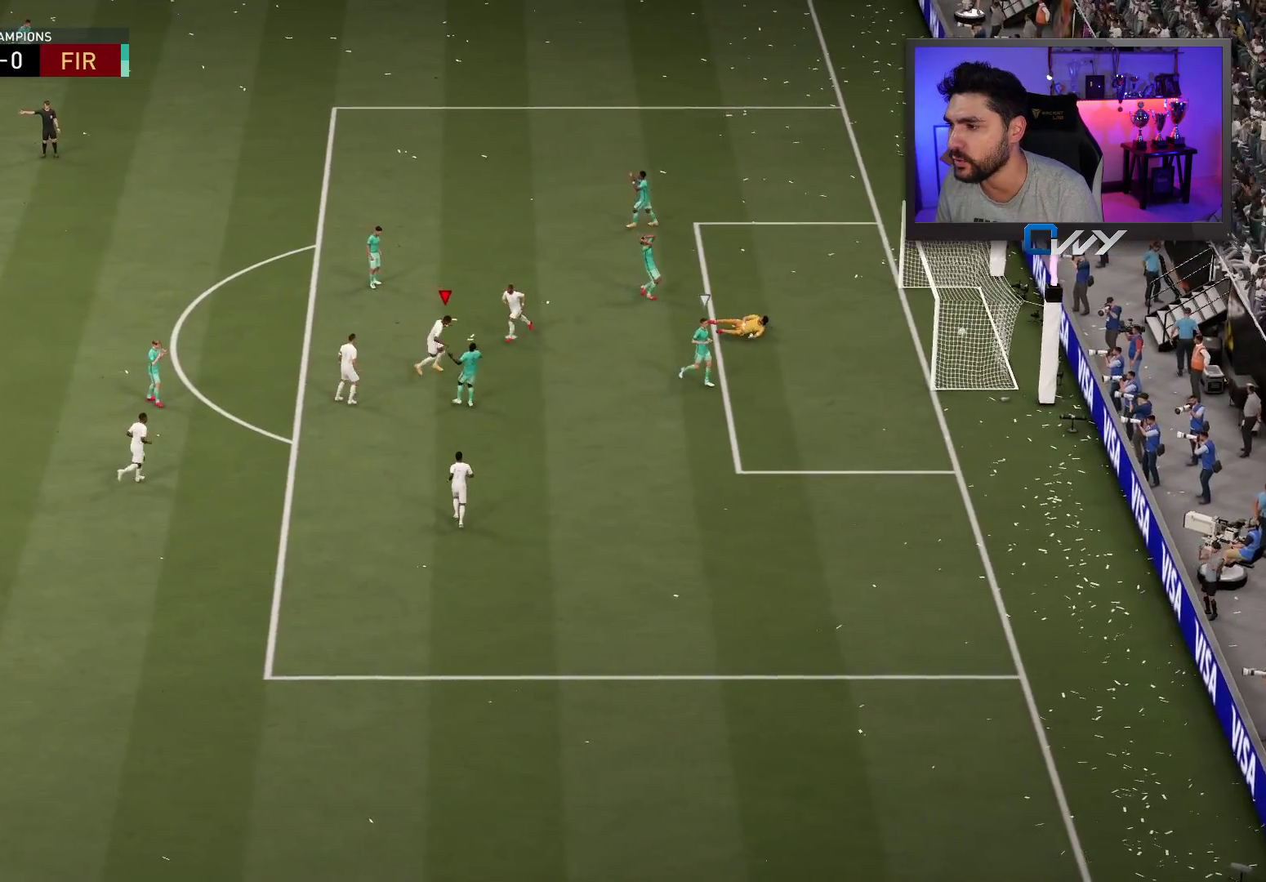
{"buttons": [], "left_stick": "center", "right_stick": "center", "events": [[167, "CROSS", "down"], [250, "CROSS", "up"]]}
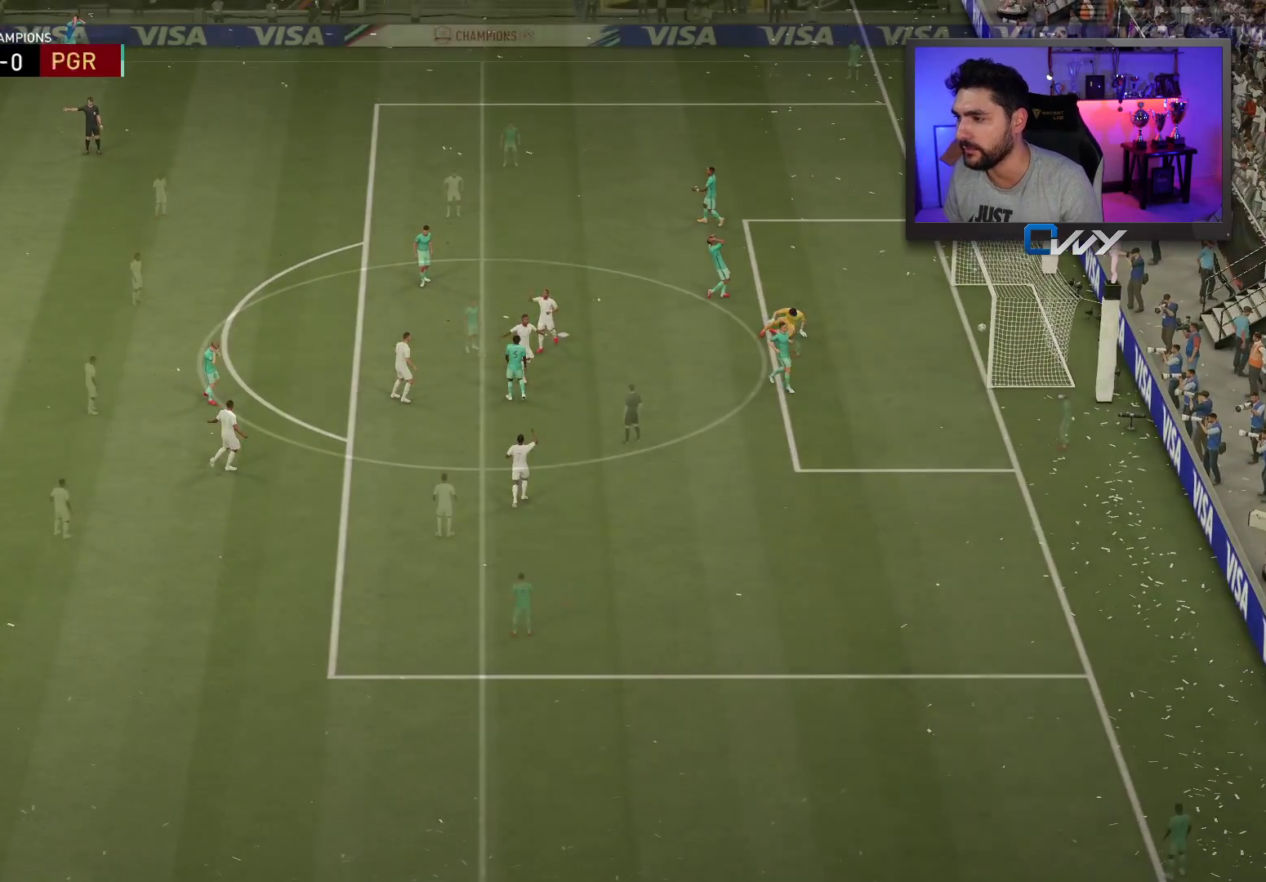
{"buttons": [], "left_stick": "center", "right_stick": "center", "events": []}
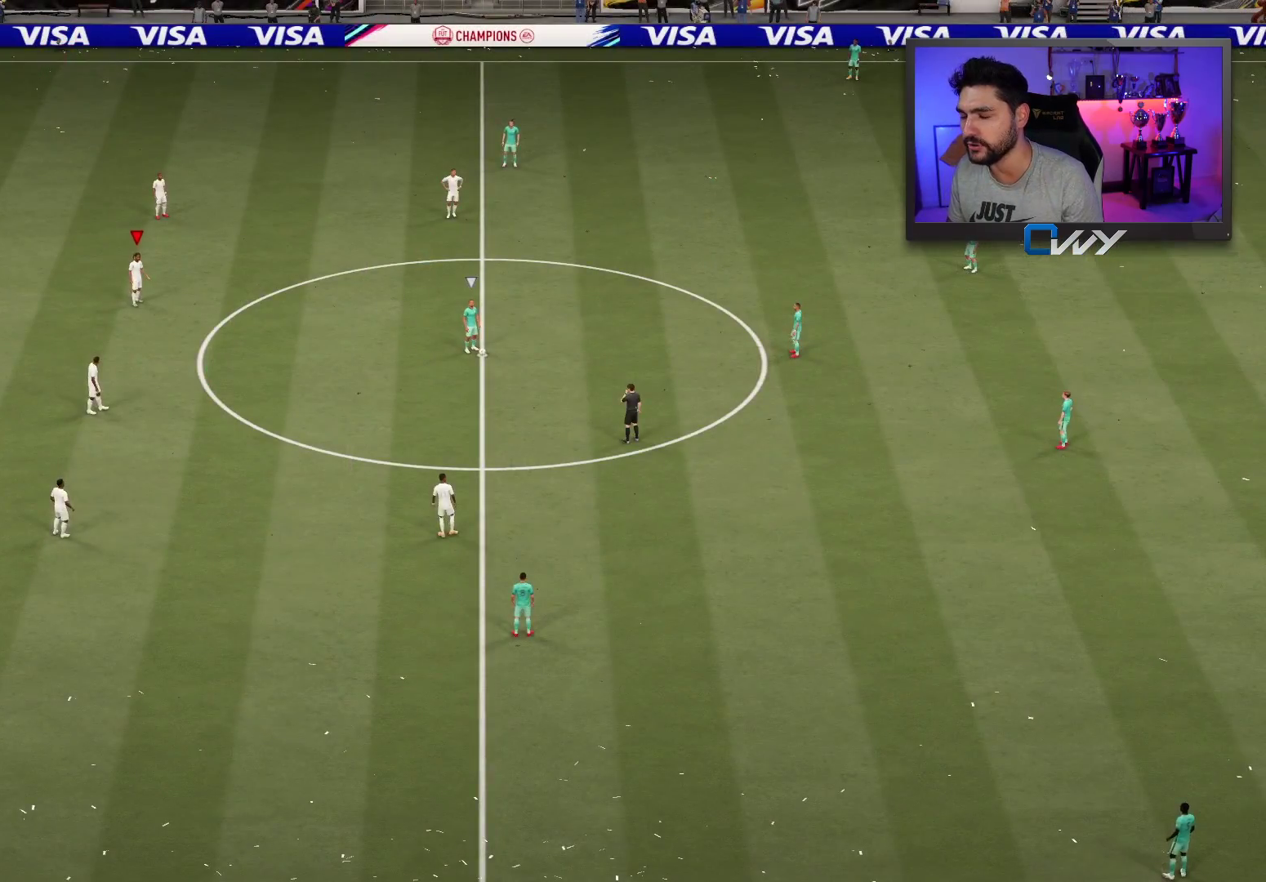
{"buttons": [], "left_stick": "center", "right_stick": "center", "events": []}
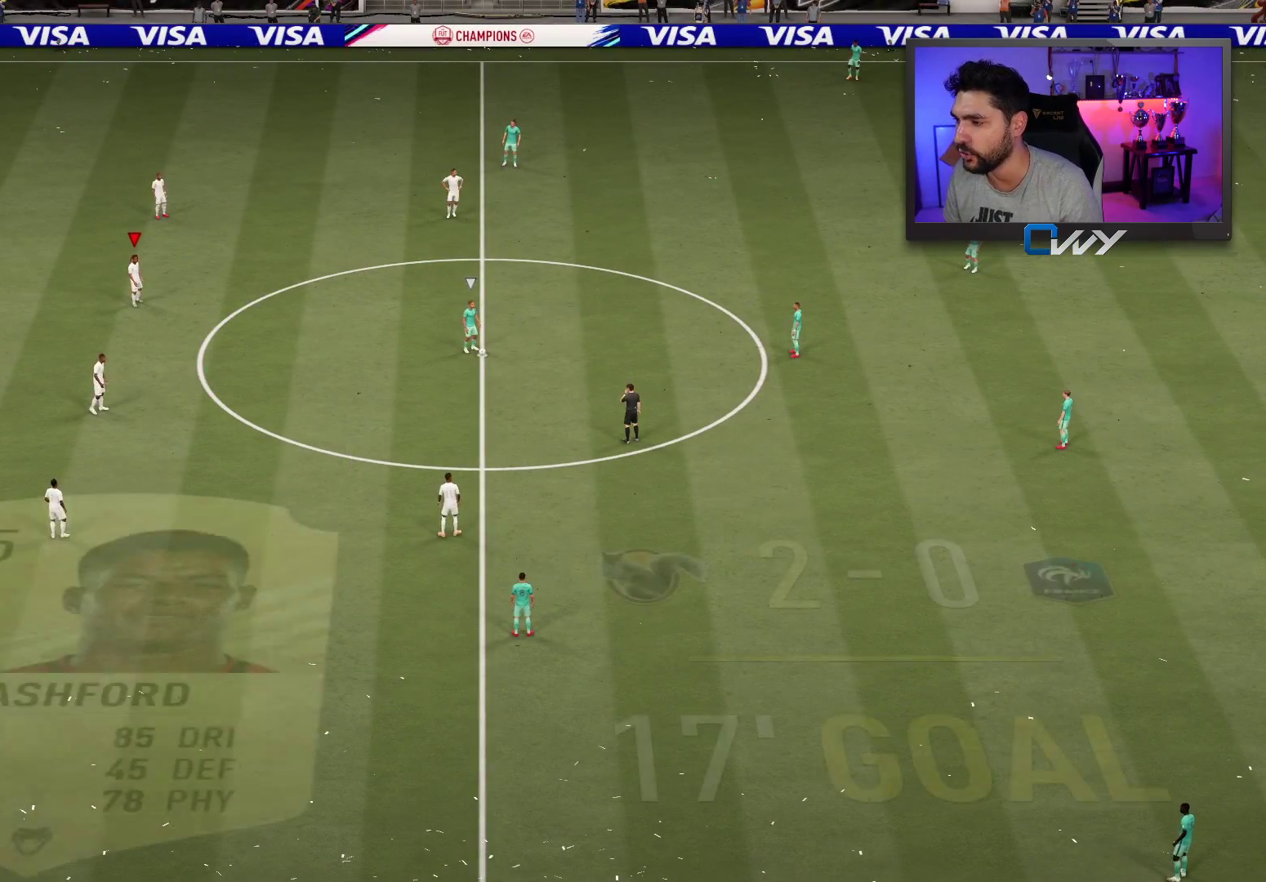
{"buttons": [], "left_stick": "center", "right_stick": "center", "events": []}
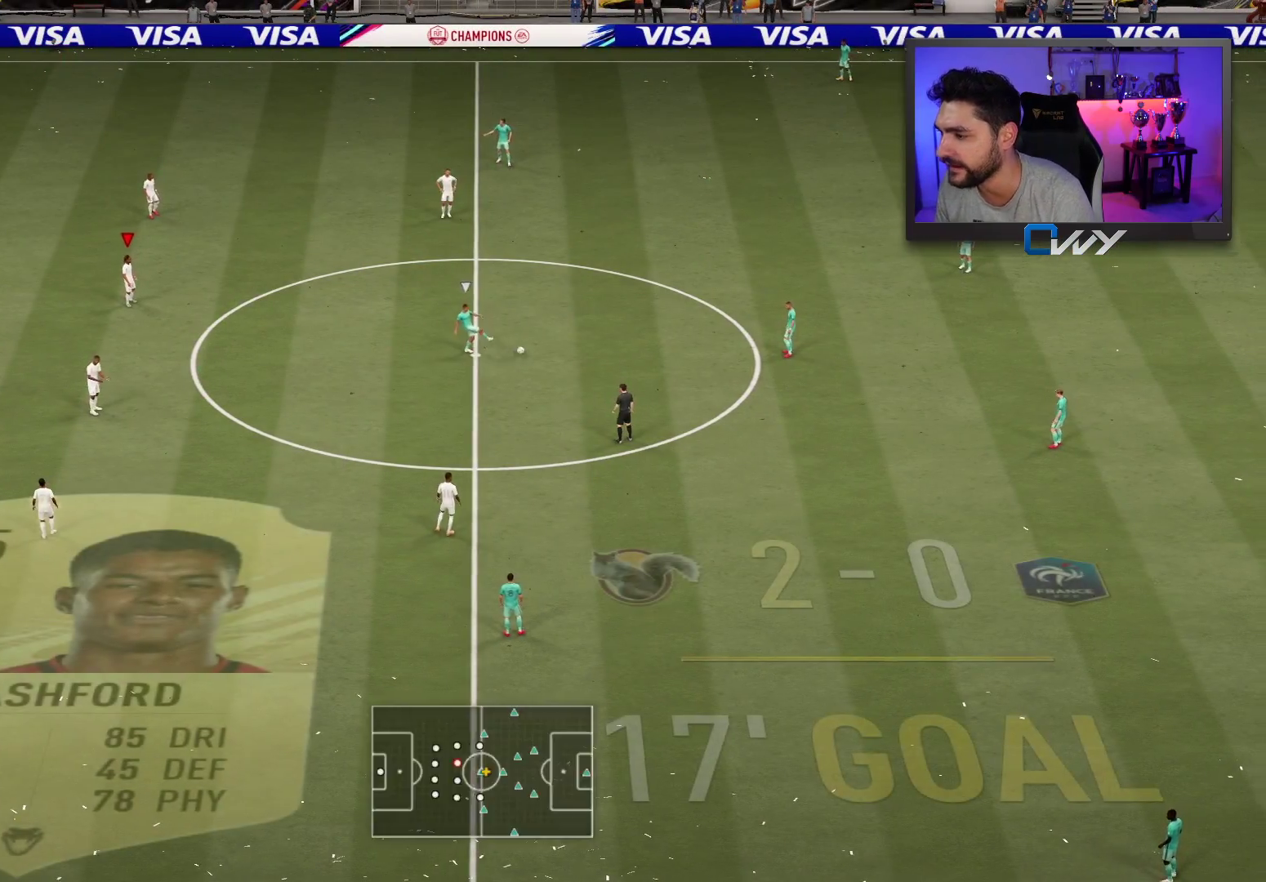
{"buttons": [], "left_stick": "right", "right_stick": "center", "events": [[300, "left_stick", "right"]]}
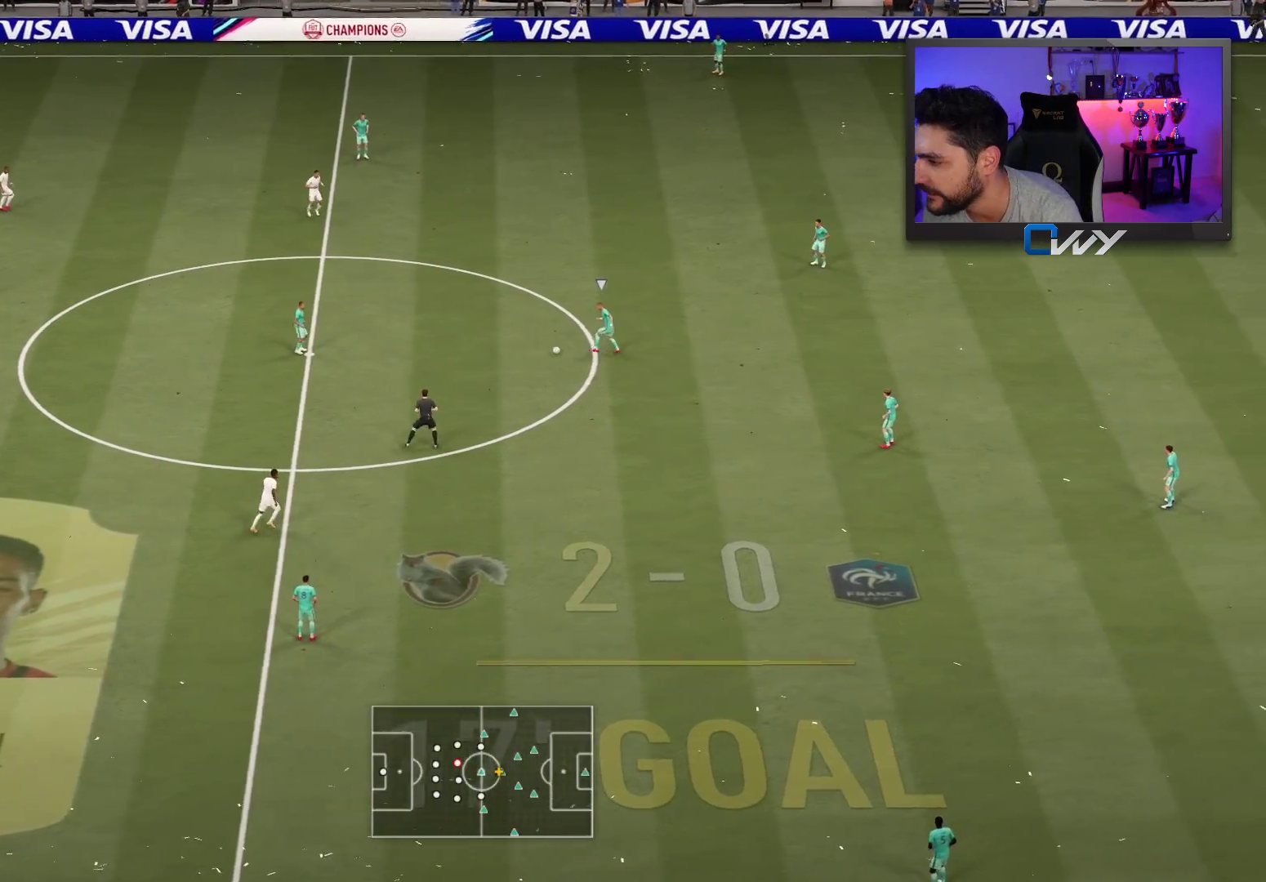
{"buttons": [], "left_stick": "right", "right_stick": "center", "events": []}
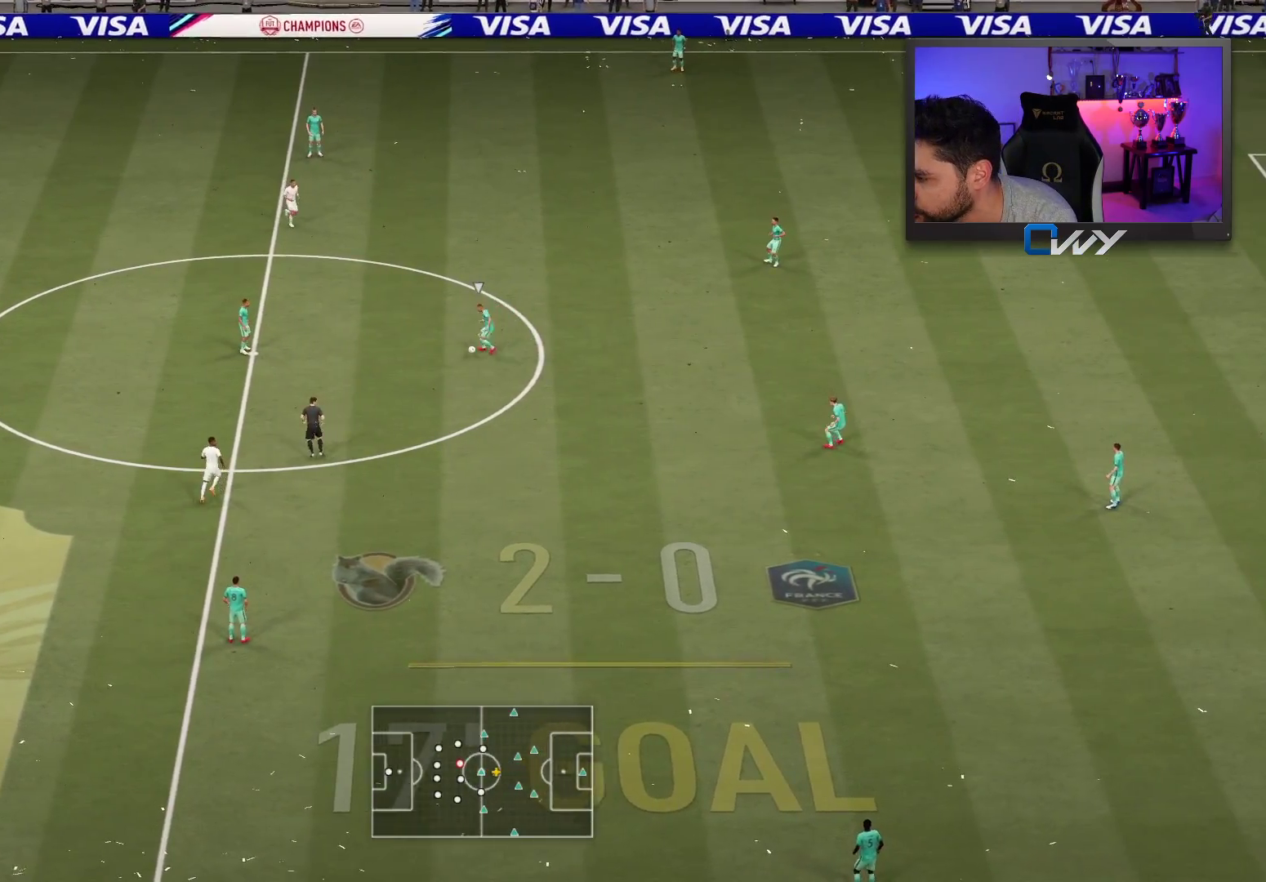
{"buttons": ["L2"], "left_stick": "up-right", "right_stick": "center", "events": [[267, "left_stick", "up-right"], [467, "L2", "down"]]}
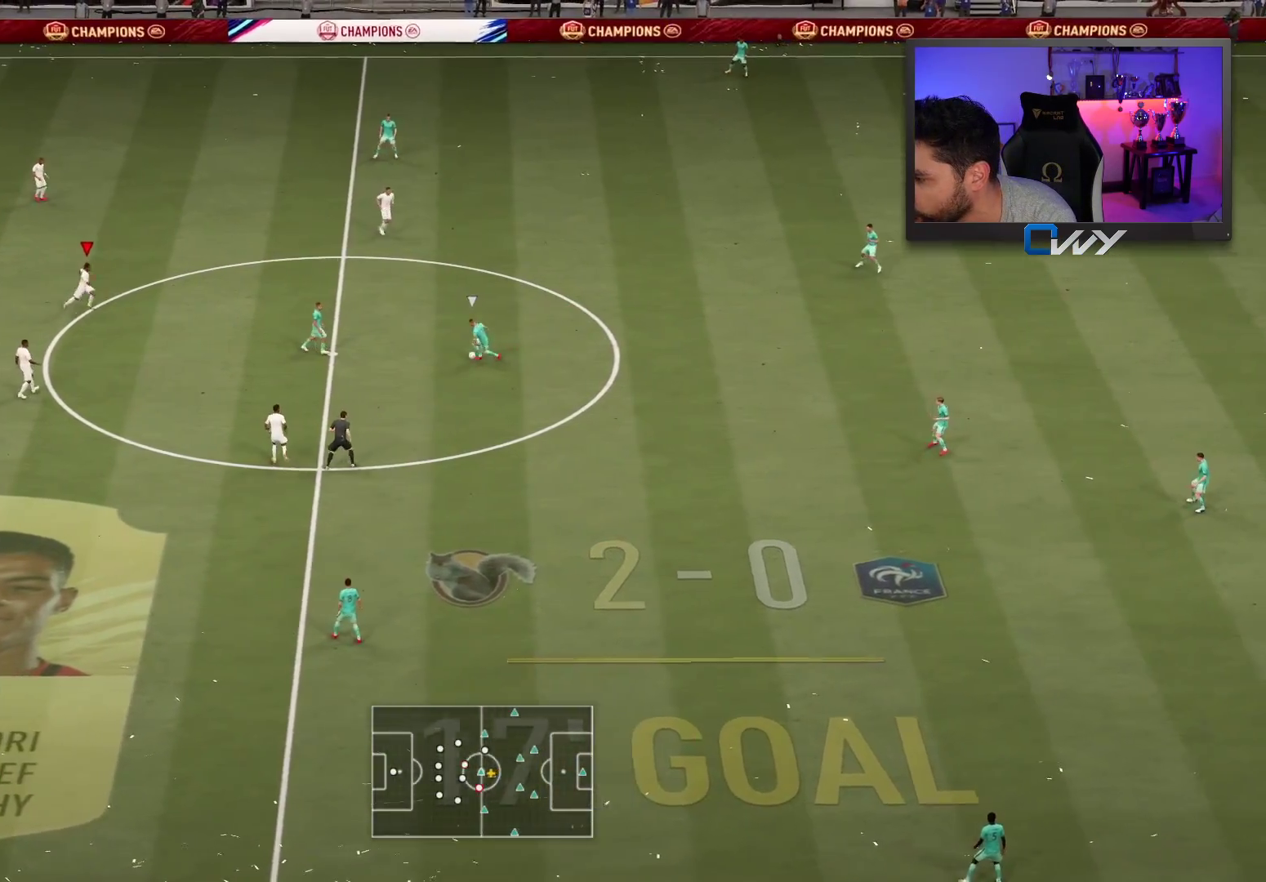
{"buttons": ["L2"], "left_stick": "down-right", "right_stick": "center", "events": [[283, "left_stick", "right"], [500, "left_stick", "down-right"]]}
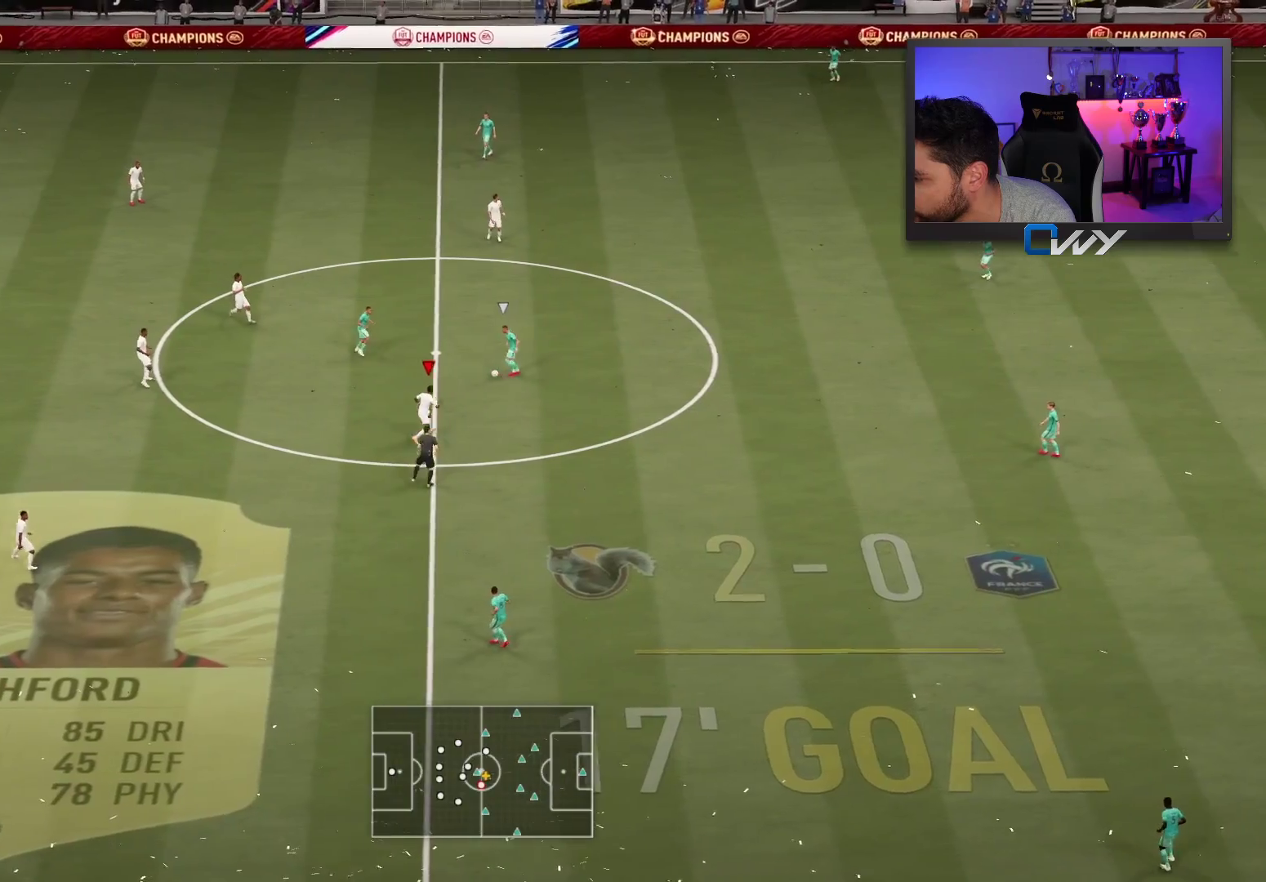
{"buttons": ["L2", "L3"], "left_stick": "down-right", "right_stick": "center", "events": [[33, "L3", "down"], [133, "left_stick", "down"], [400, "left_stick", "down-right"]]}
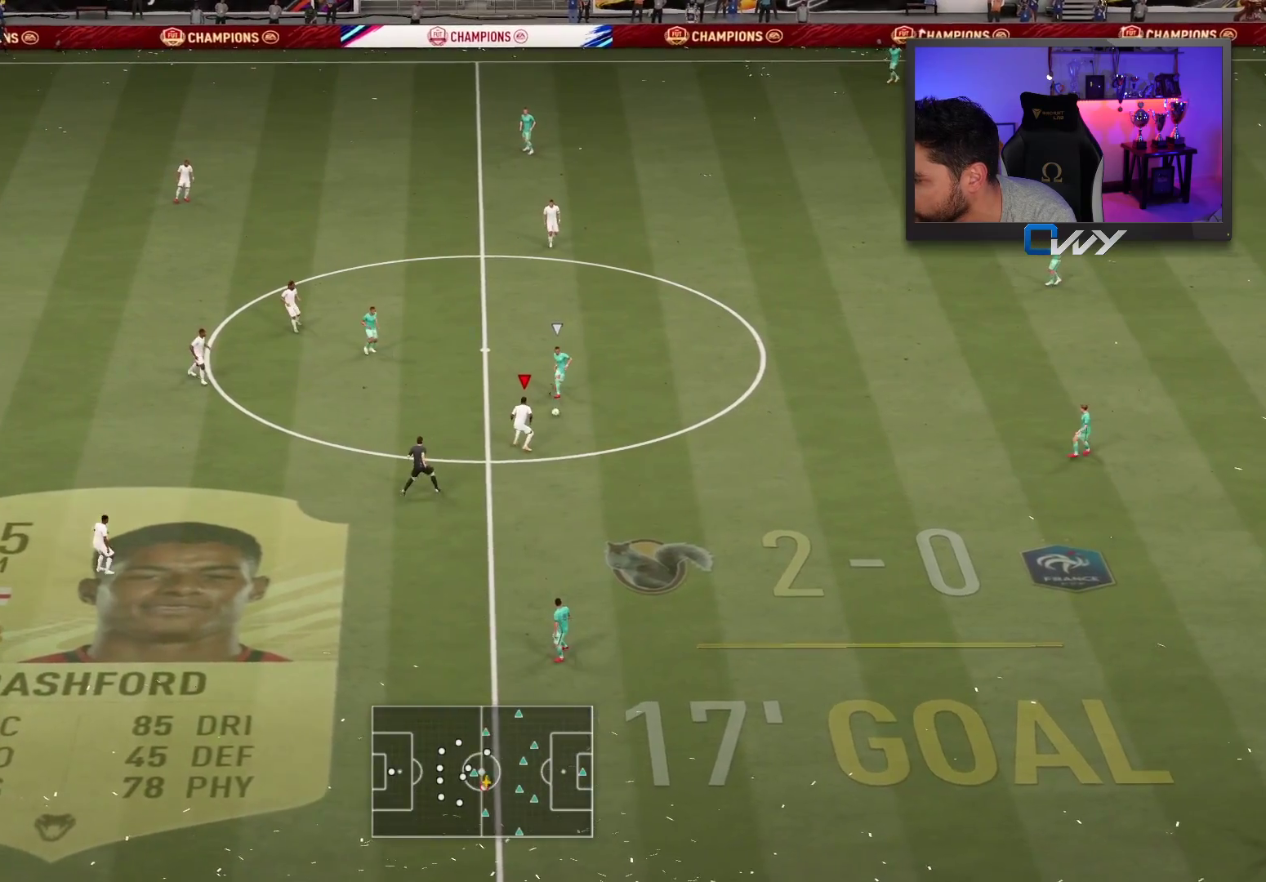
{"buttons": ["R2", "L3"], "left_stick": "up", "right_stick": "center", "events": [[283, "L2", "up"], [300, "R2", "down"], [467, "left_stick", "up"]]}
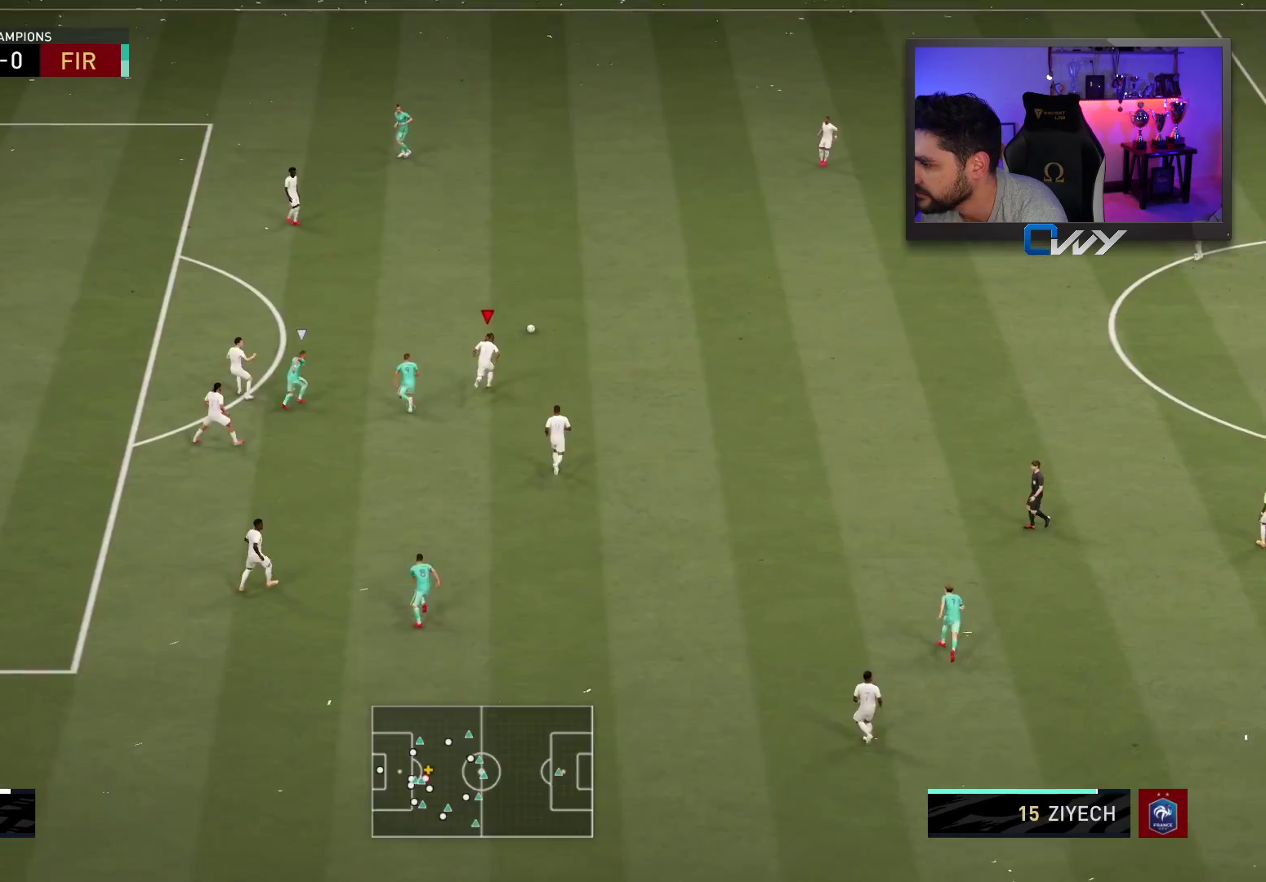
{"buttons": ["R2"], "left_stick": "up-right", "right_stick": "center", "events": [[167, "L3", "up"], [183, "left_stick", "up-right"]]}
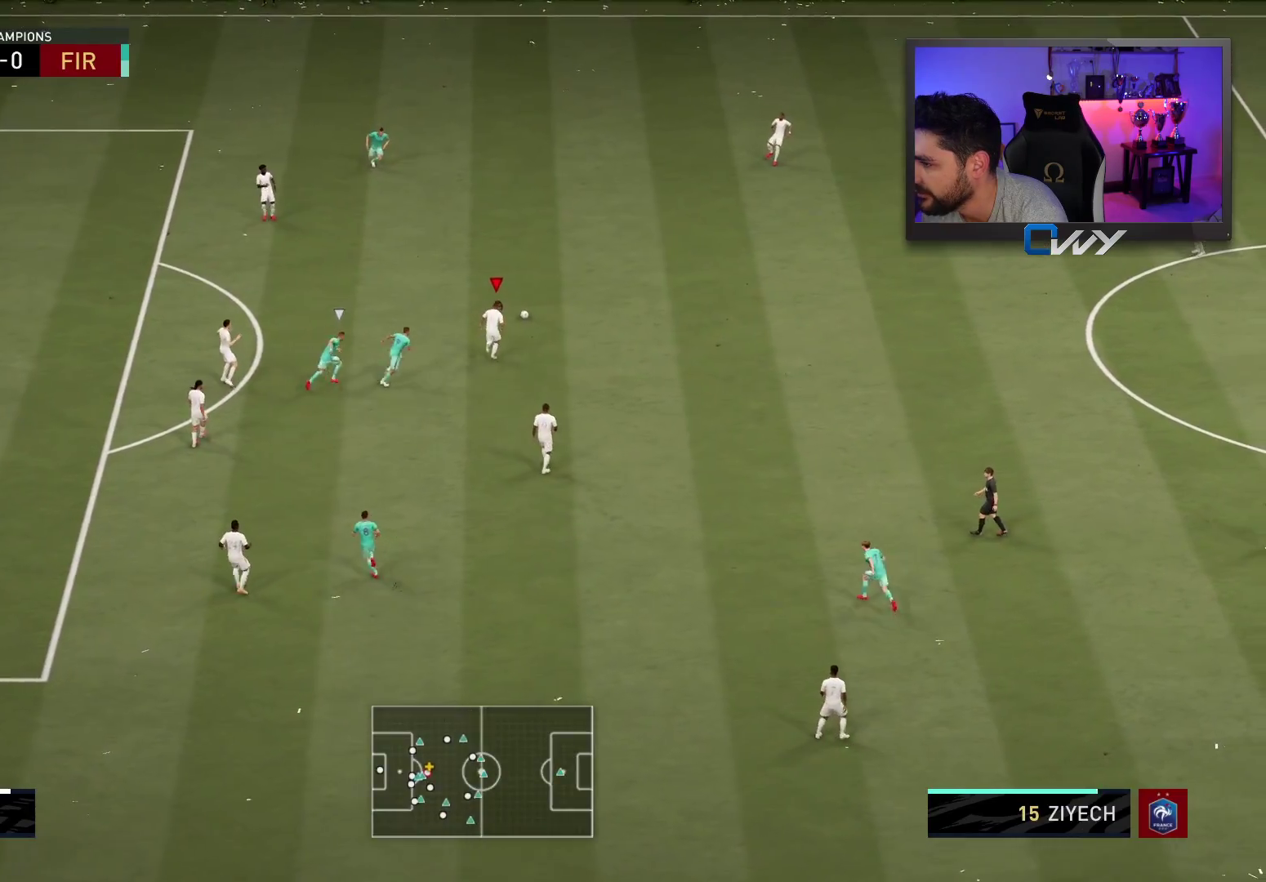
{"buttons": ["R2"], "left_stick": "up-right", "right_stick": "center", "events": []}
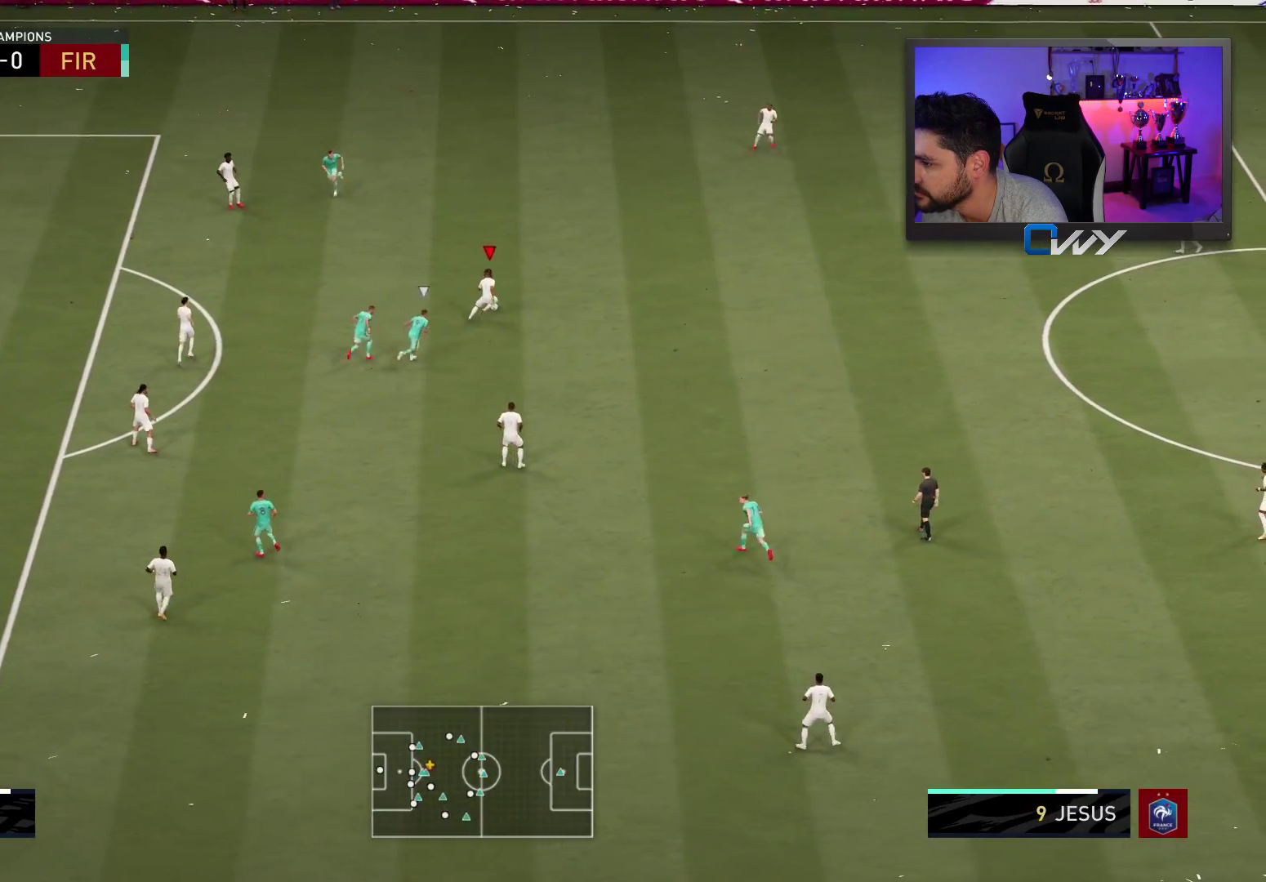
{"buttons": ["R2"], "left_stick": "up-right", "right_stick": "center", "events": []}
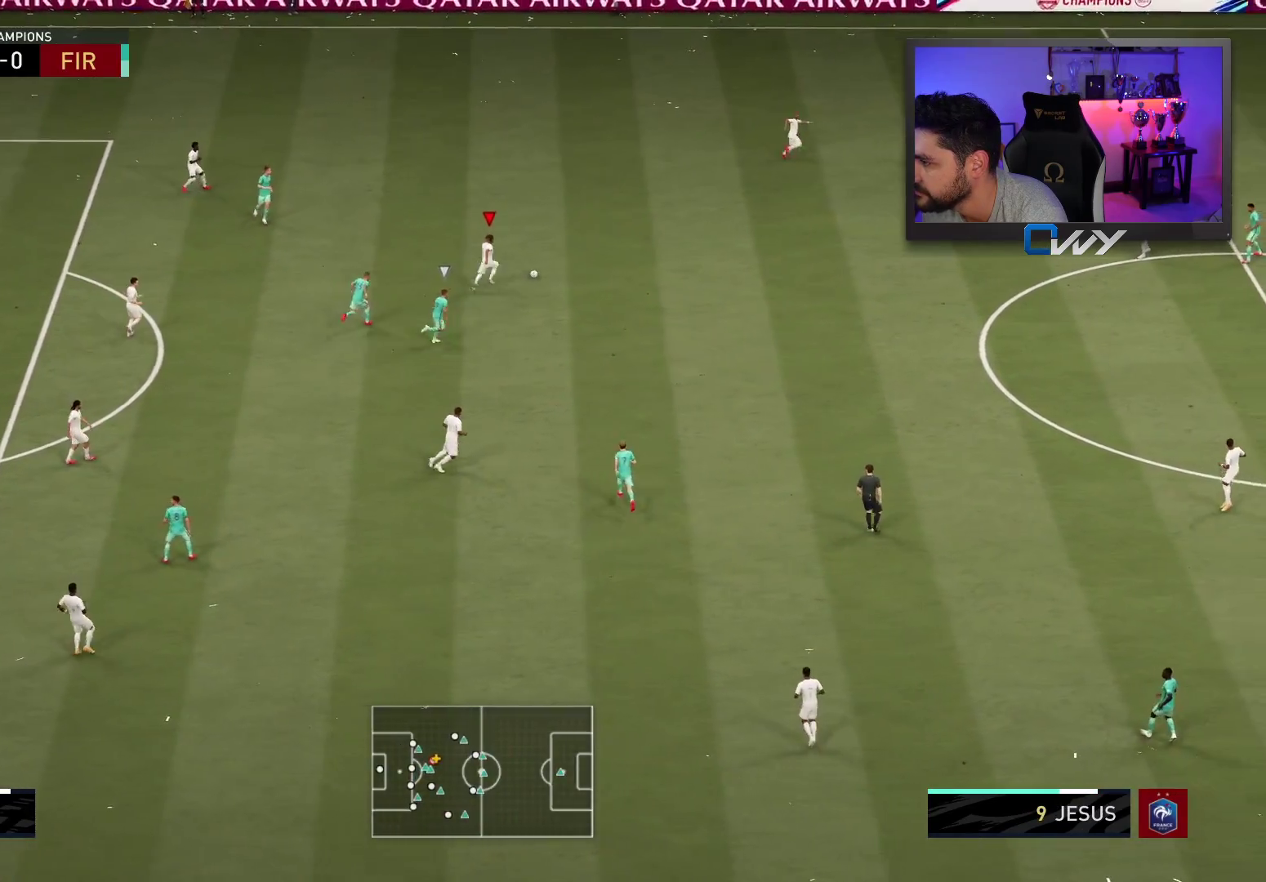
{"buttons": ["R2"], "left_stick": "up-right", "right_stick": "center", "events": []}
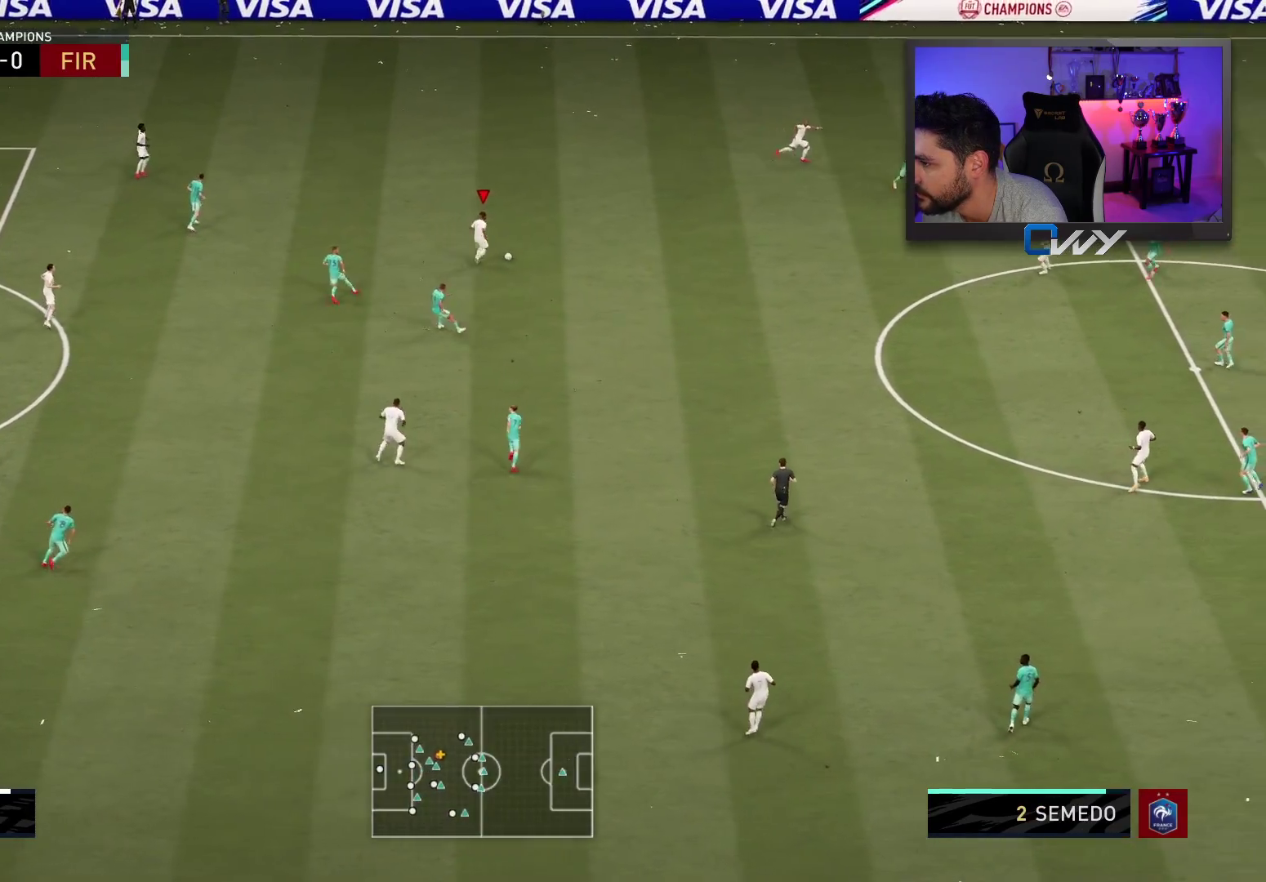
{"buttons": ["R2"], "left_stick": "up-right", "right_stick": "center", "events": []}
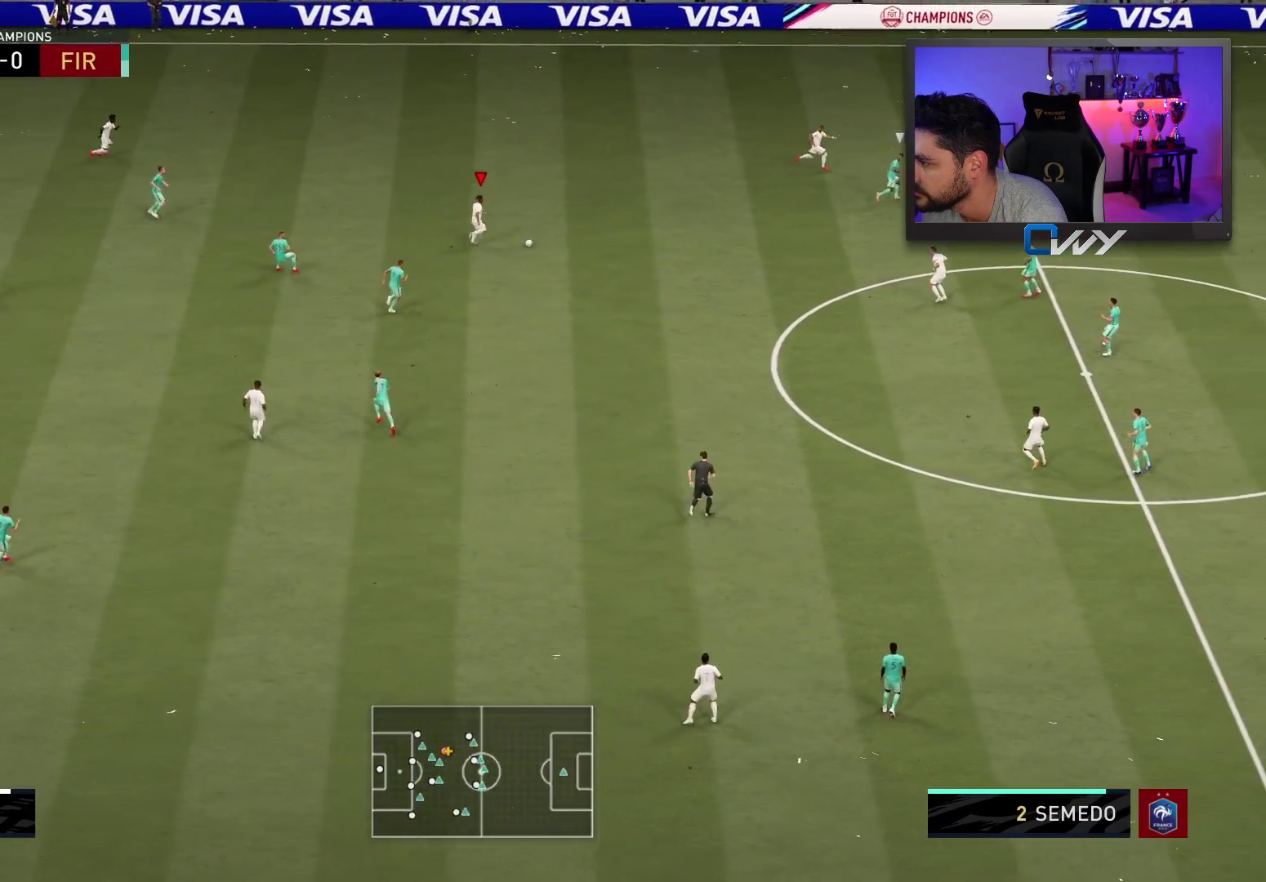
{"buttons": [], "left_stick": "up-right", "right_stick": "center", "events": [[33, "R2", "up"], [333, "TRIANGLE", "down"], [450, "TRIANGLE", "up"]]}
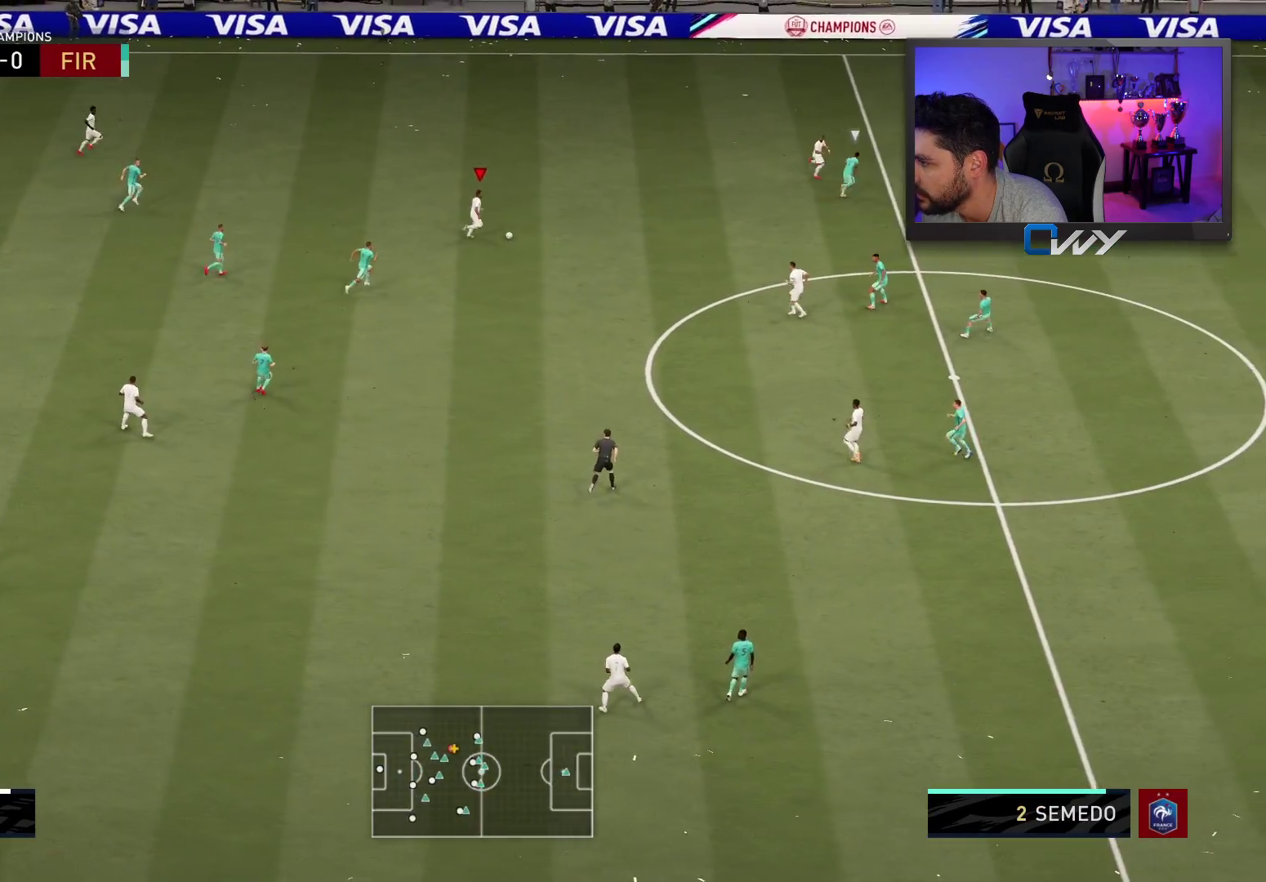
{"buttons": ["R2"], "left_stick": "right", "right_stick": "center", "events": [[317, "left_stick", "right"], [350, "R2", "down"]]}
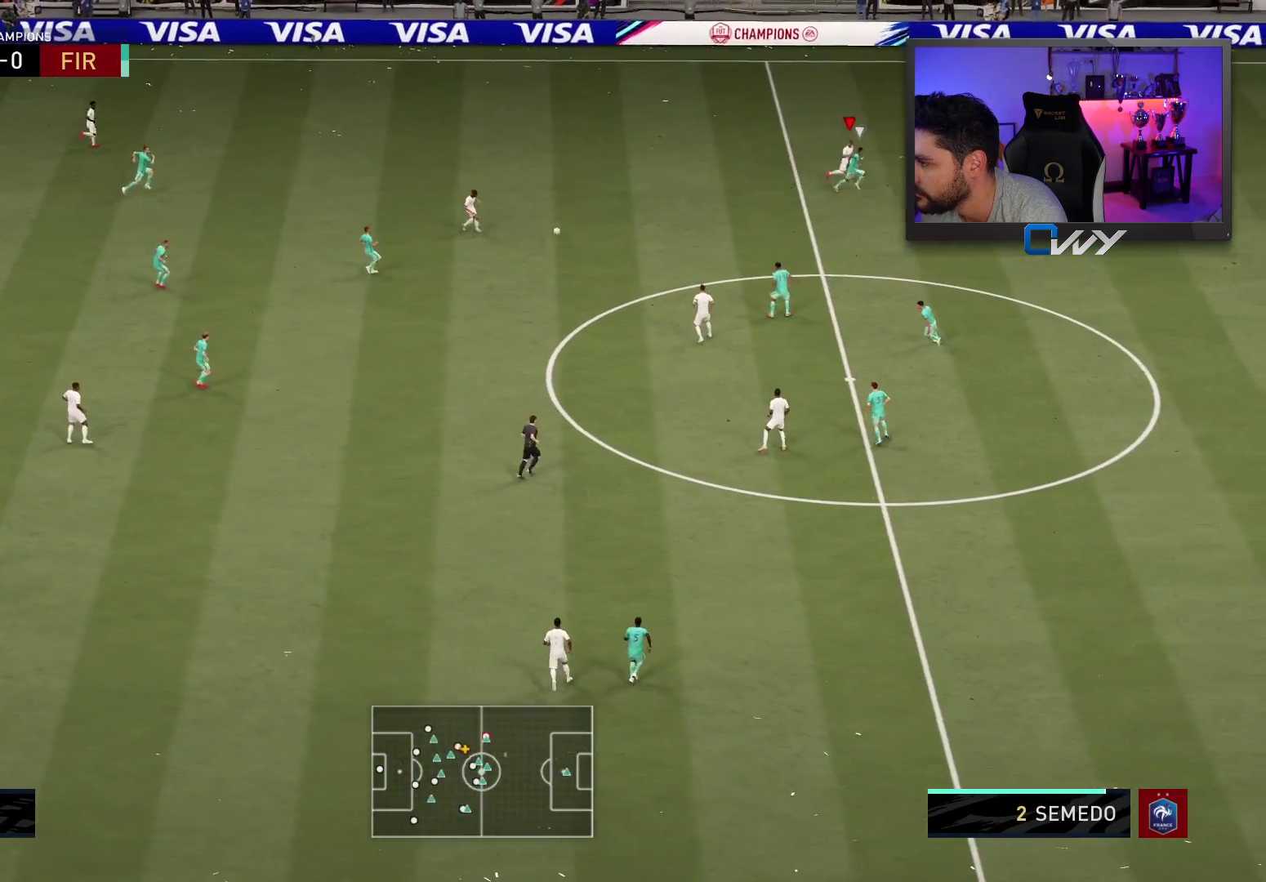
{"buttons": ["R2", "L3"], "left_stick": "right", "right_stick": "center", "events": [[500, "L3", "down"]]}
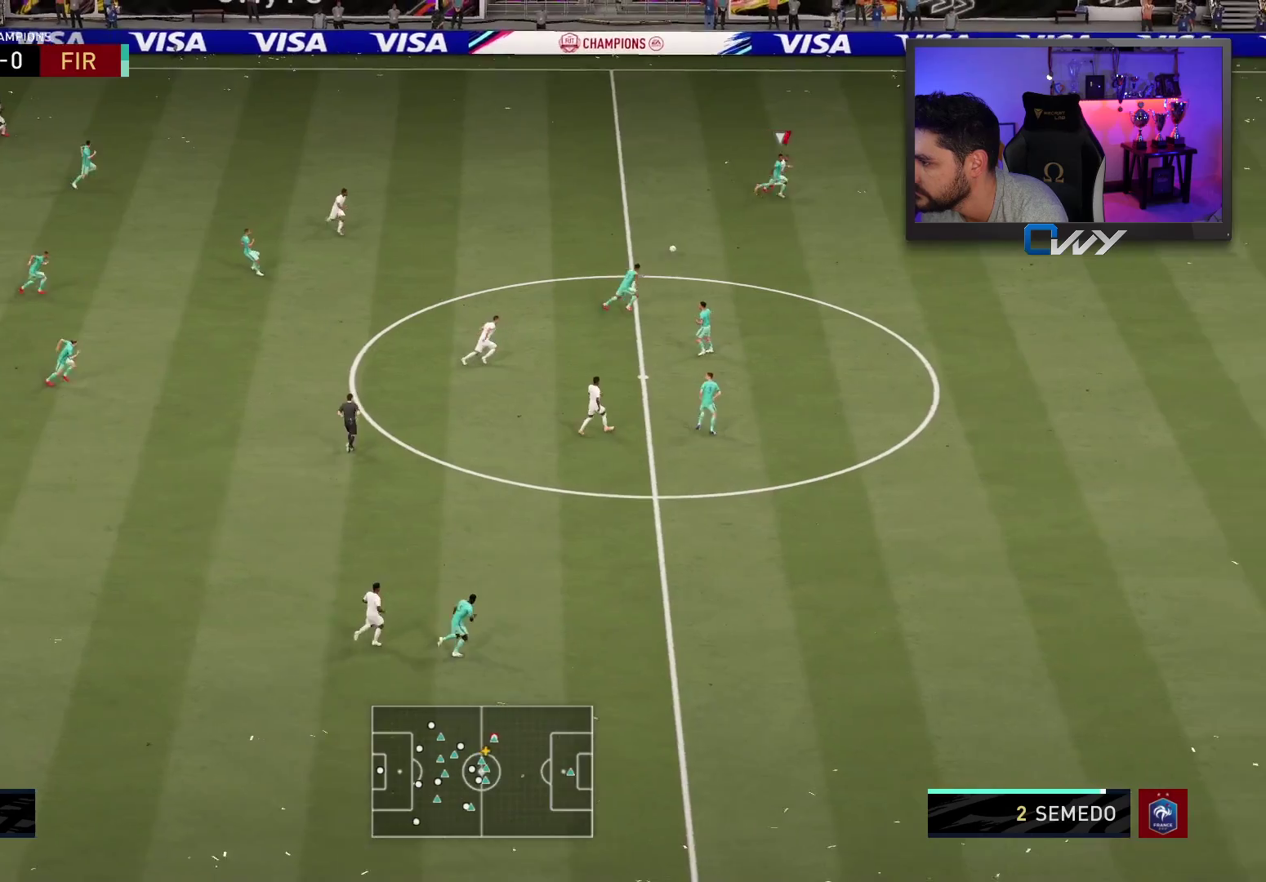
{"buttons": ["R2", "L3"], "left_stick": "right", "right_stick": "center", "events": []}
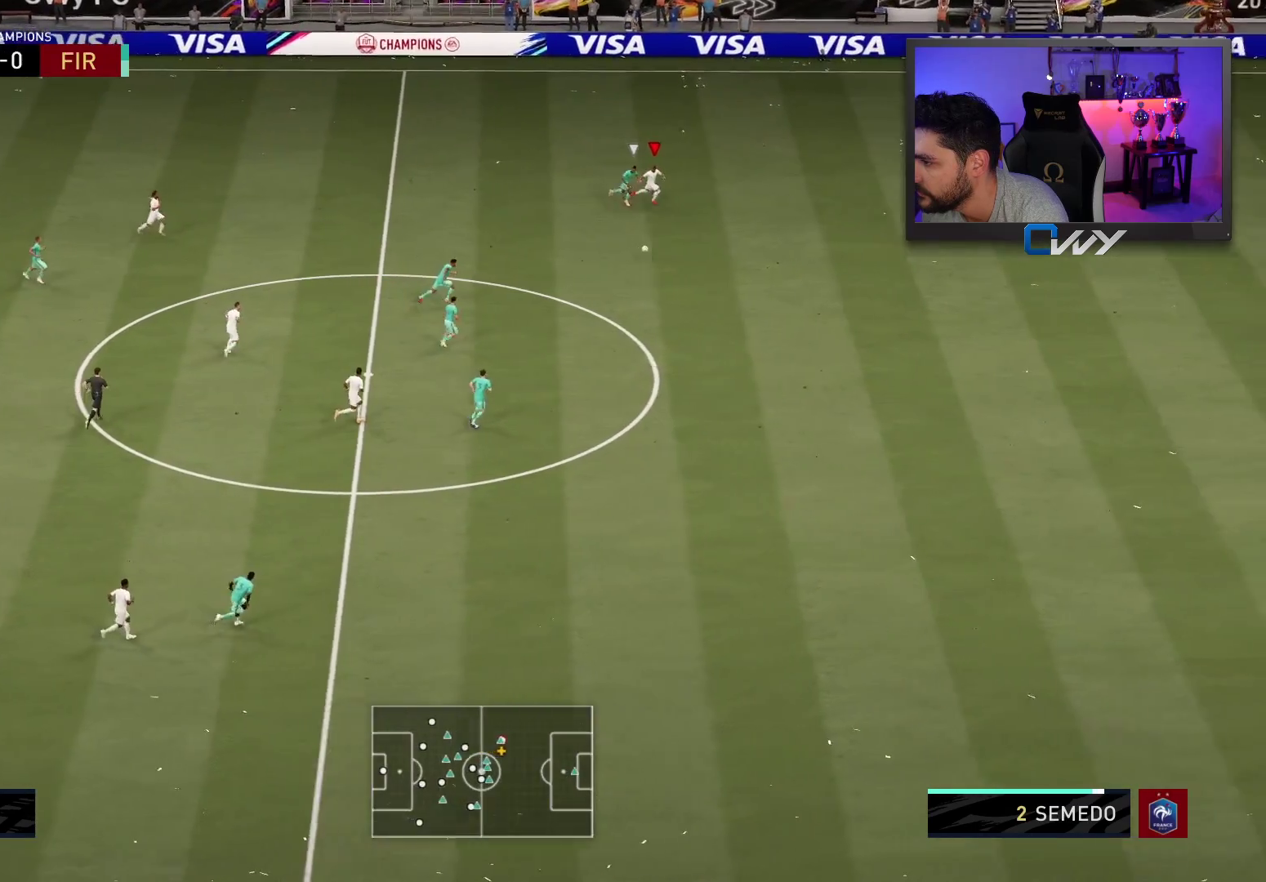
{"buttons": ["R2", "L3"], "left_stick": "right", "right_stick": "center", "events": []}